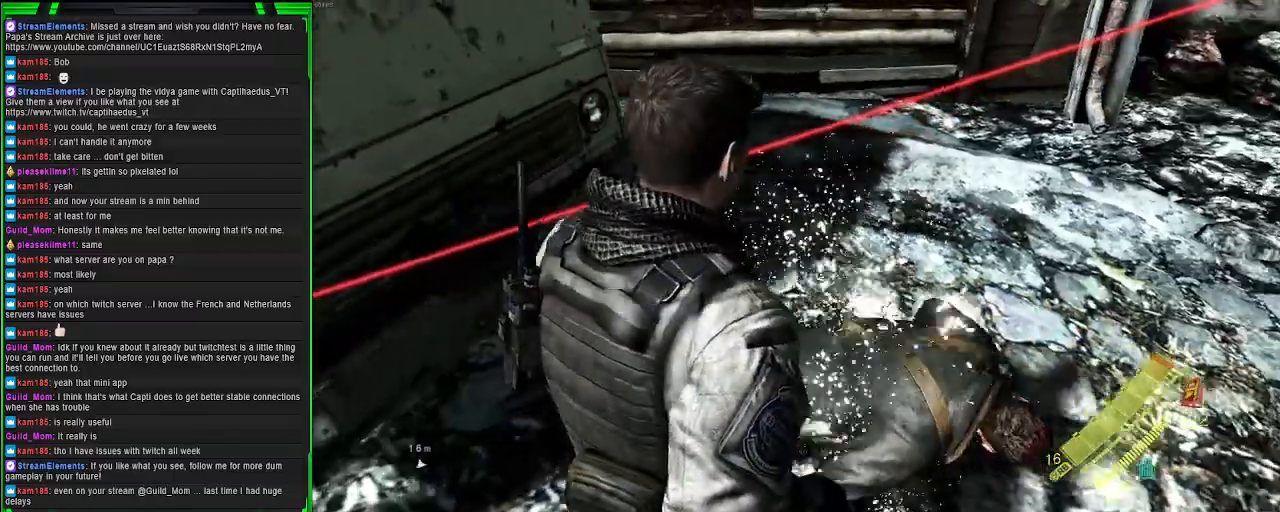
Gameplay with a controller (PlayStation layout); each line is a JSON object with the inputs held at the frame after it. "events" lists button and stick changes between this image and that frame as [ms after this image, input, new state], when the widget could be followed in between.
{"buttons": [], "left_stick": "right", "right_stick": "center", "events": [[17, "right_stick", "right"], [167, "right_stick", "up-right"], [300, "left_stick", "right"], [417, "right_stick", "center"]]}
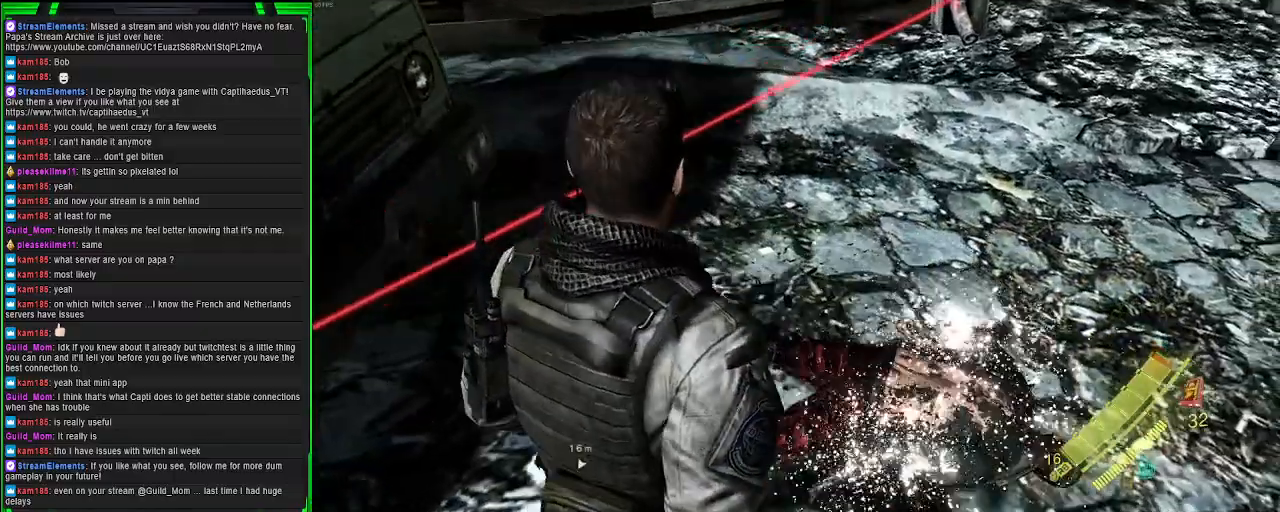
{"buttons": [], "left_stick": "right", "right_stick": "center", "events": [[17, "SQUARE", "down"], [117, "SQUARE", "up"], [217, "SQUARE", "down"], [317, "SQUARE", "up"]]}
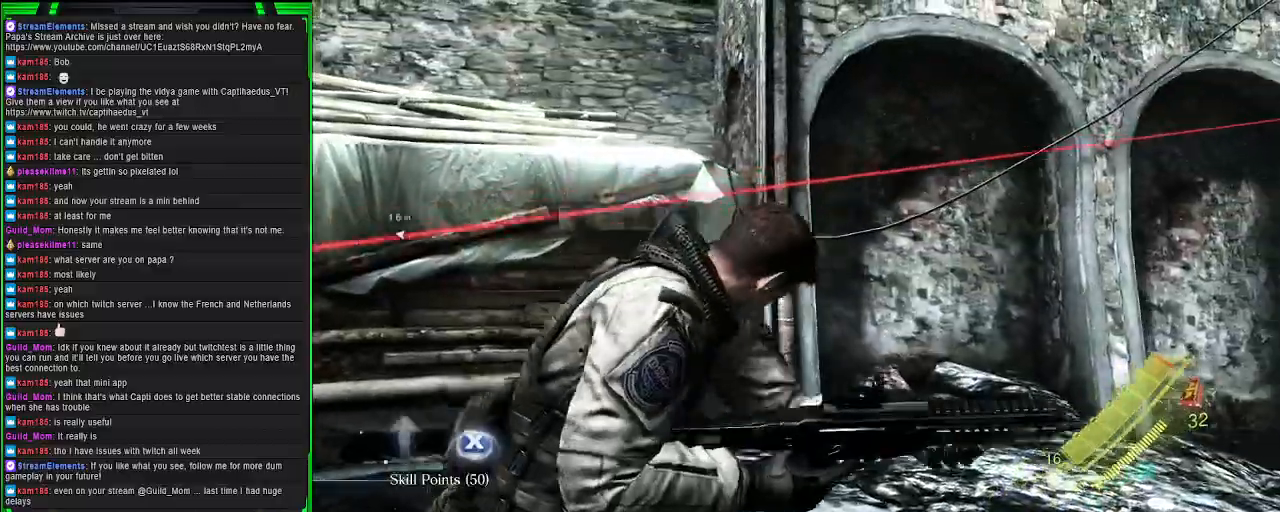
{"buttons": [], "left_stick": "right", "right_stick": "down-right", "events": [[467, "right_stick", "down-right"]]}
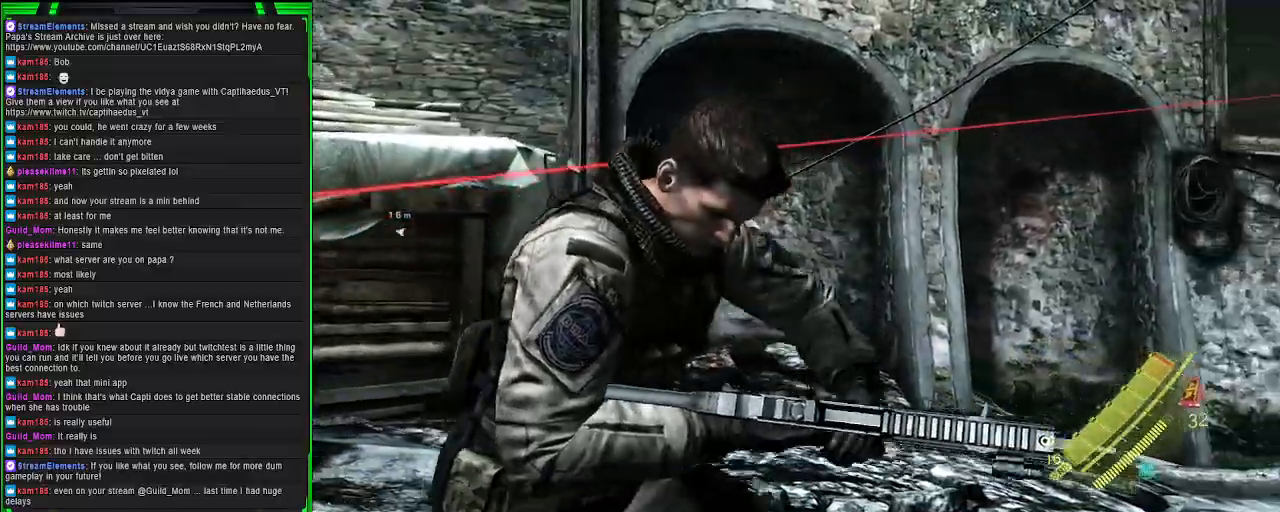
{"buttons": [], "left_stick": "up-right", "right_stick": "left", "events": [[267, "right_stick", "down-left"], [433, "right_stick", "left"], [467, "left_stick", "up-right"]]}
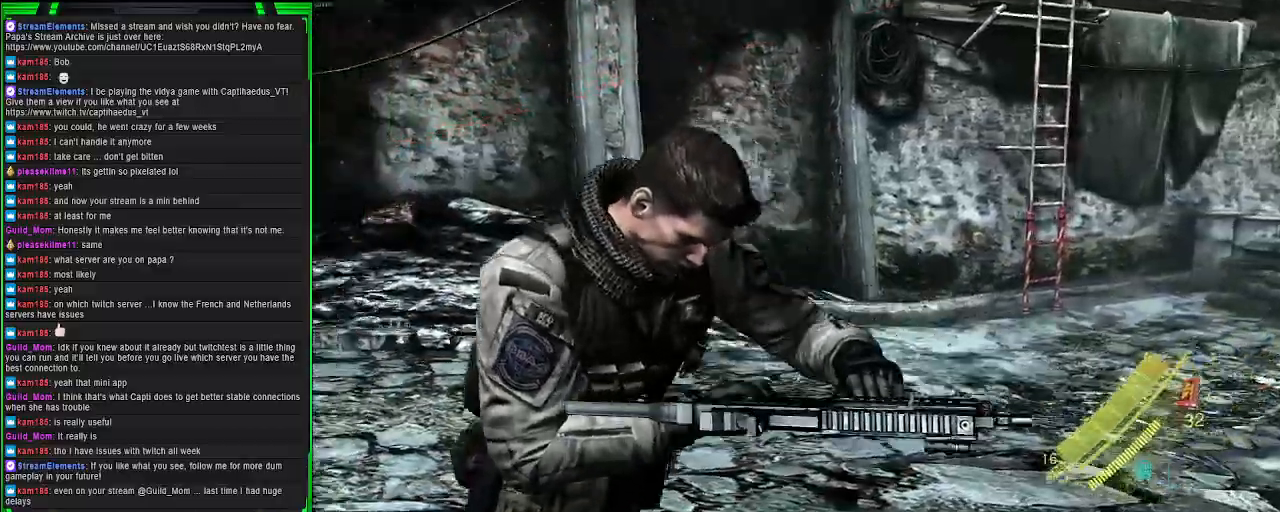
{"buttons": [], "left_stick": "up-right", "right_stick": "left", "events": []}
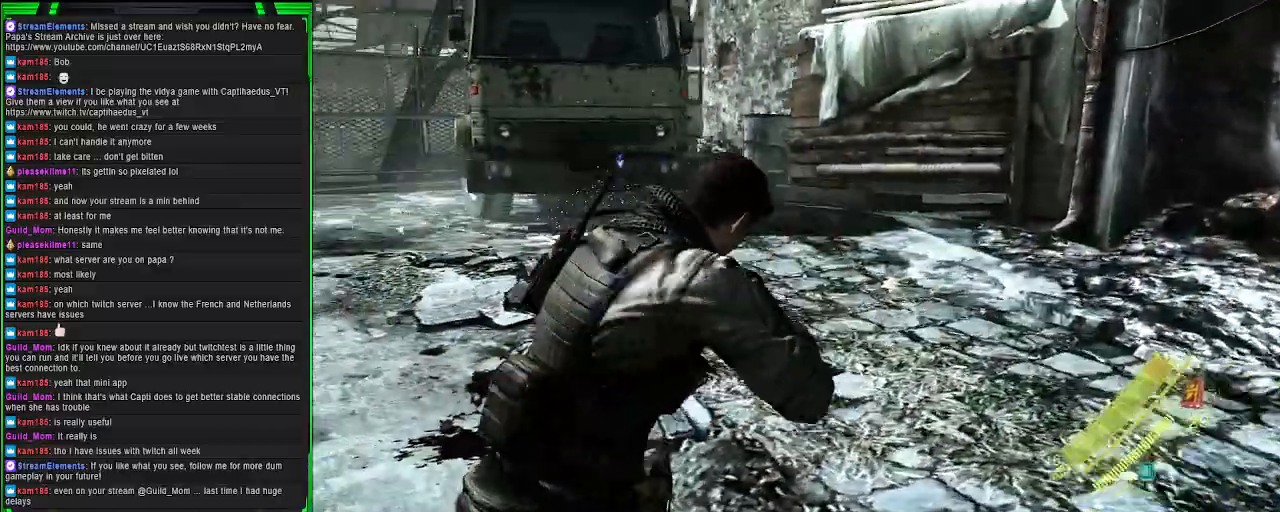
{"buttons": [], "left_stick": "up-right", "right_stick": "left", "events": [[217, "right_stick", "center"], [350, "right_stick", "left"]]}
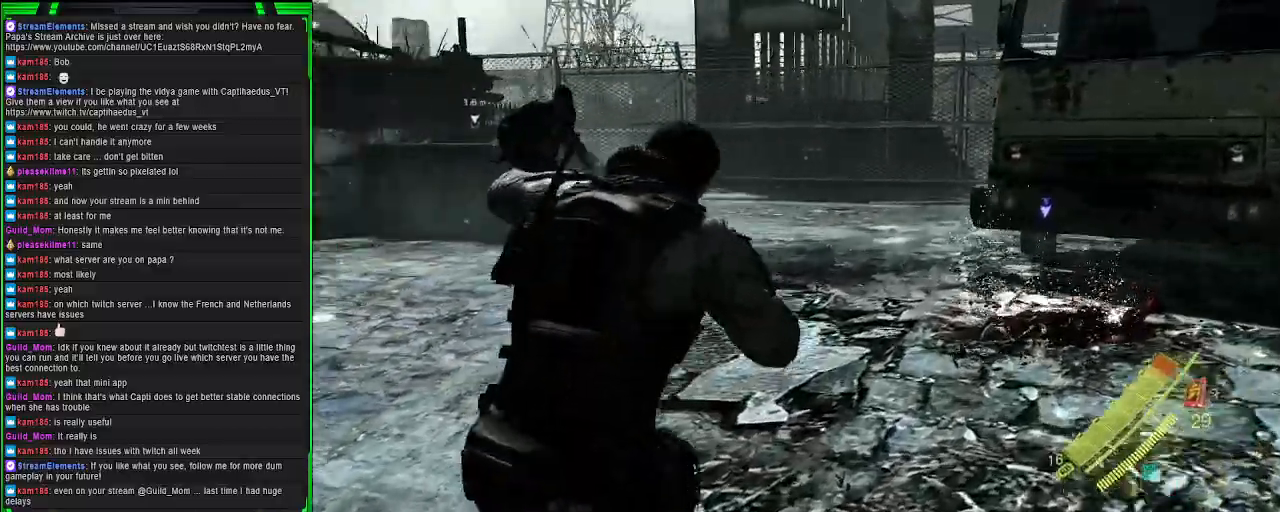
{"buttons": ["SQUARE"], "left_stick": "right", "right_stick": "center", "events": [[167, "left_stick", "right"], [183, "right_stick", "center"], [317, "SQUARE", "down"], [383, "SQUARE", "up"], [483, "SQUARE", "down"]]}
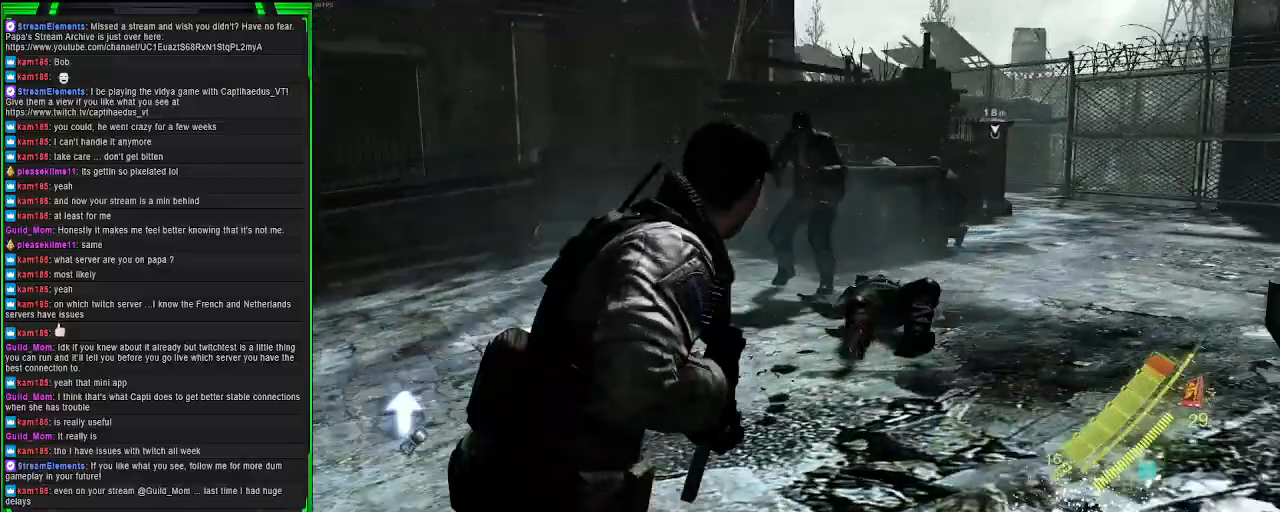
{"buttons": [], "left_stick": "left", "right_stick": "center", "events": [[67, "SQUARE", "up"], [67, "left_stick", "up-right"], [150, "SQUARE", "down"], [233, "SQUARE", "up"], [333, "left_stick", "up-left"], [483, "left_stick", "left"]]}
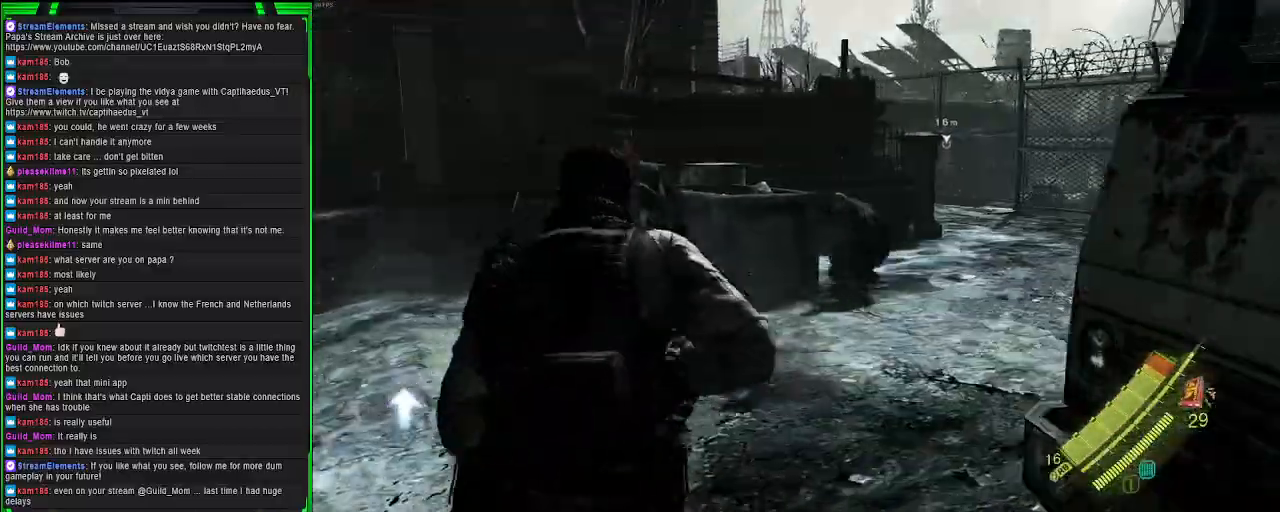
{"buttons": [], "left_stick": "left", "right_stick": "center", "events": []}
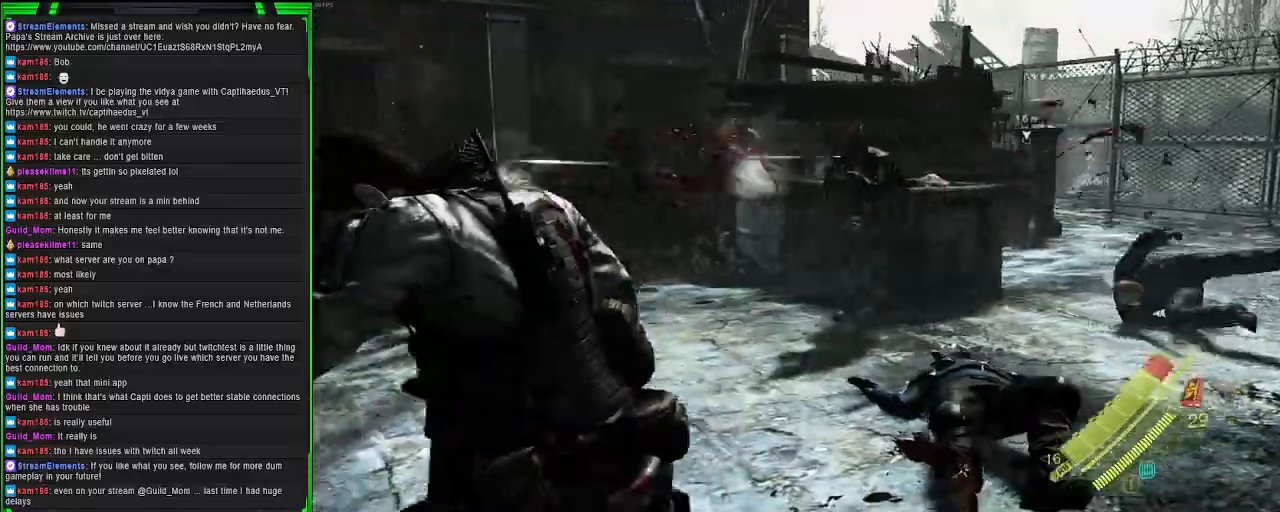
{"buttons": [], "left_stick": "down-left", "right_stick": "center", "events": [[17, "left_stick", "down-left"], [117, "right_stick", "right"], [400, "right_stick", "center"]]}
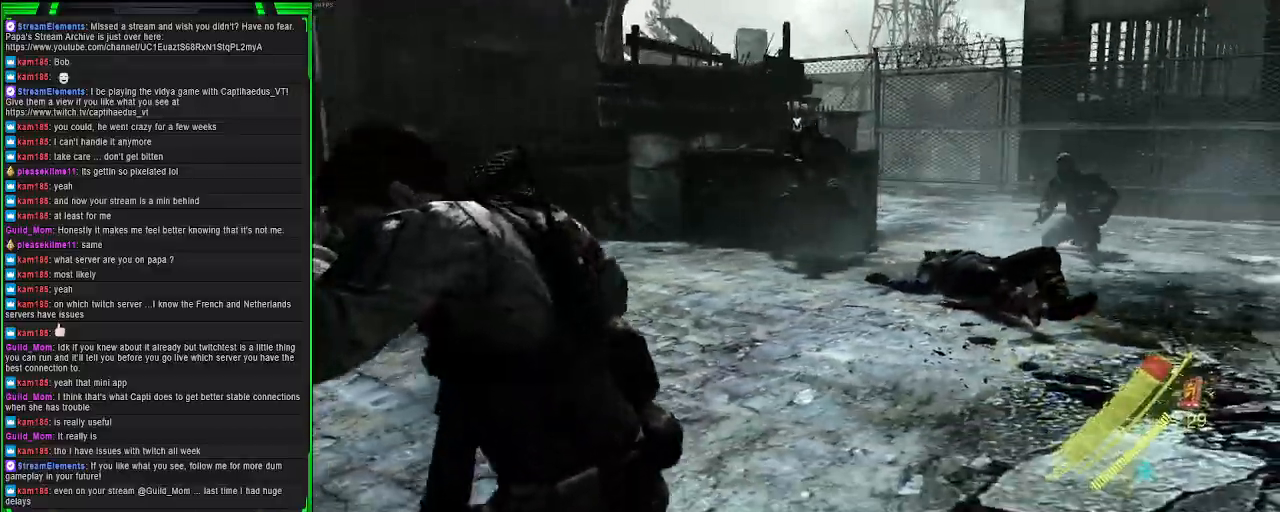
{"buttons": [], "left_stick": "down-left", "right_stick": "center", "events": [[200, "right_stick", "right"], [417, "right_stick", "center"]]}
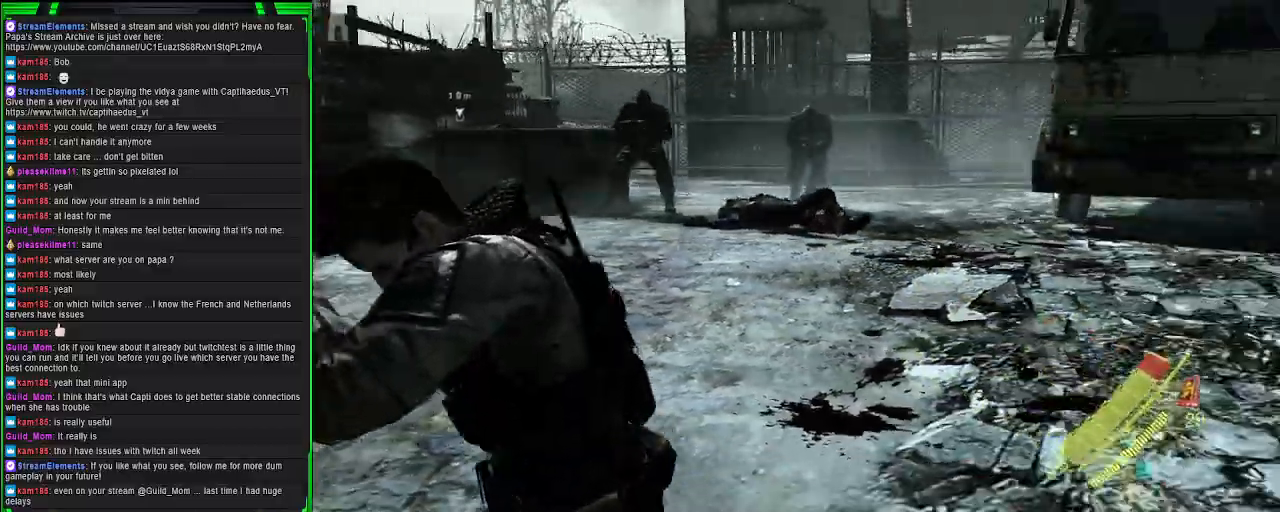
{"buttons": [], "left_stick": "down-right", "right_stick": "center", "events": [[183, "right_stick", "up"], [317, "right_stick", "center"], [467, "left_stick", "down-right"]]}
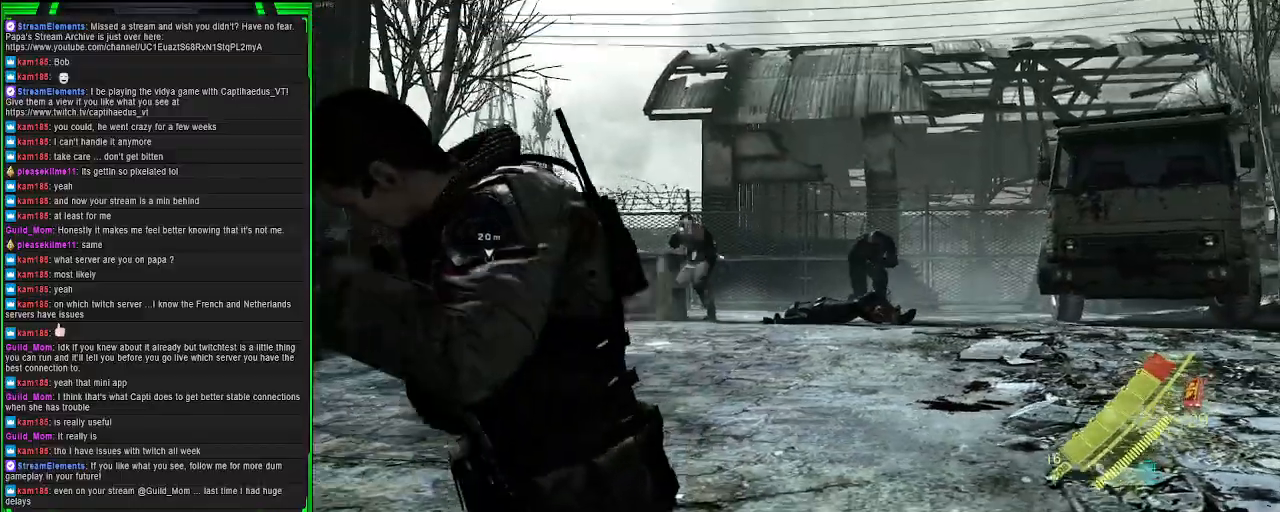
{"buttons": [], "left_stick": "down-right", "right_stick": "center", "events": [[150, "right_stick", "right"], [367, "right_stick", "center"]]}
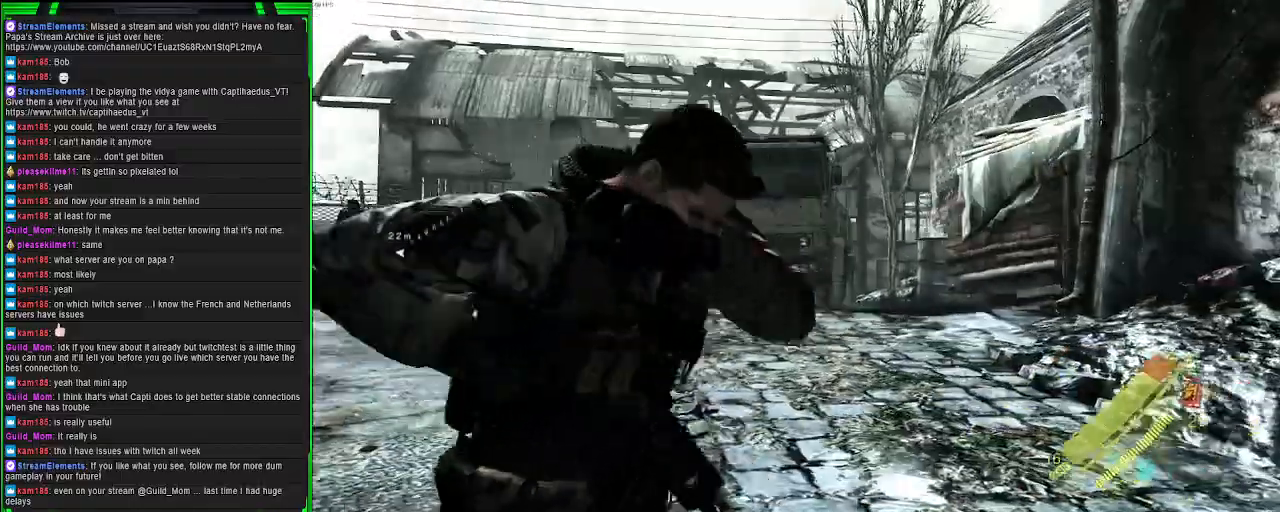
{"buttons": [], "left_stick": "down-right", "right_stick": "left", "events": [[417, "right_stick", "left"]]}
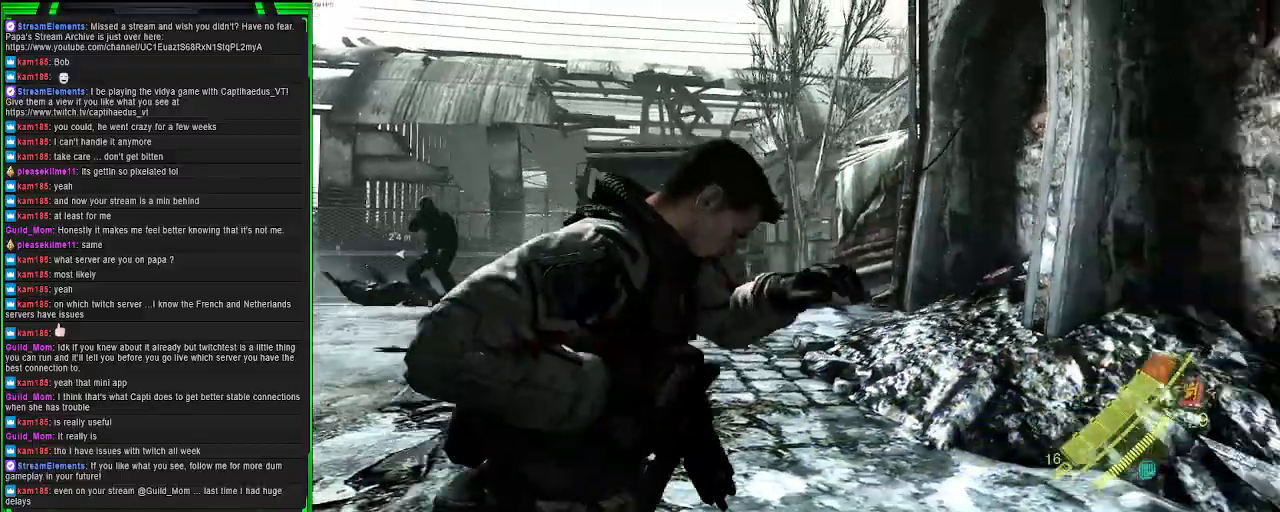
{"buttons": [], "left_stick": "up-right", "right_stick": "center", "events": [[267, "left_stick", "up-right"], [300, "right_stick", "center"]]}
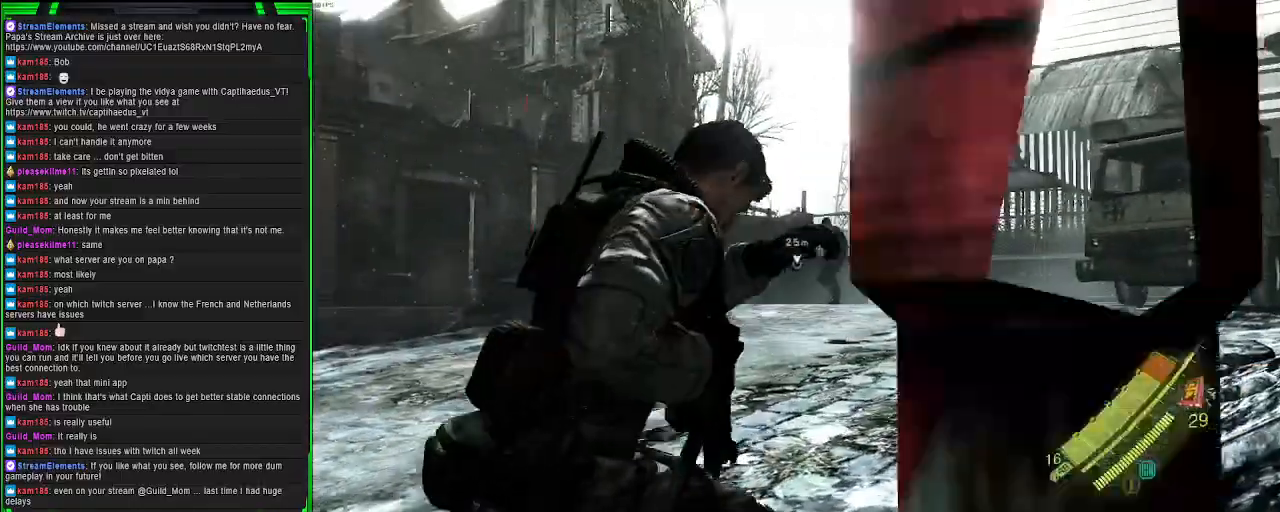
{"buttons": [], "left_stick": "up-right", "right_stick": "center", "events": []}
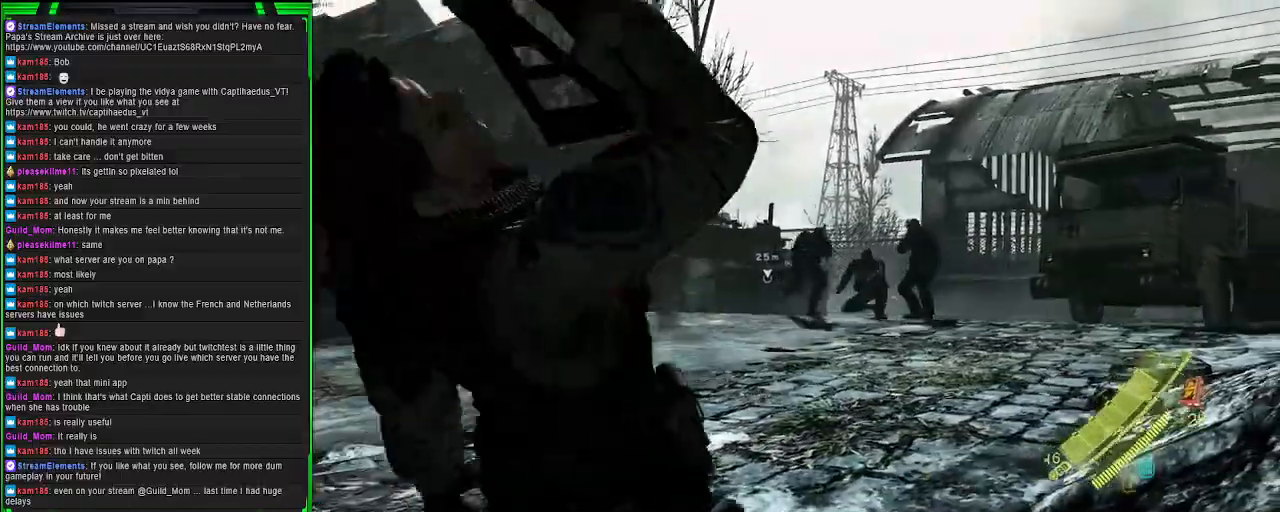
{"buttons": [], "left_stick": "up", "right_stick": "left", "events": [[83, "left_stick", "up"], [133, "right_stick", "down-left"], [267, "right_stick", "left"]]}
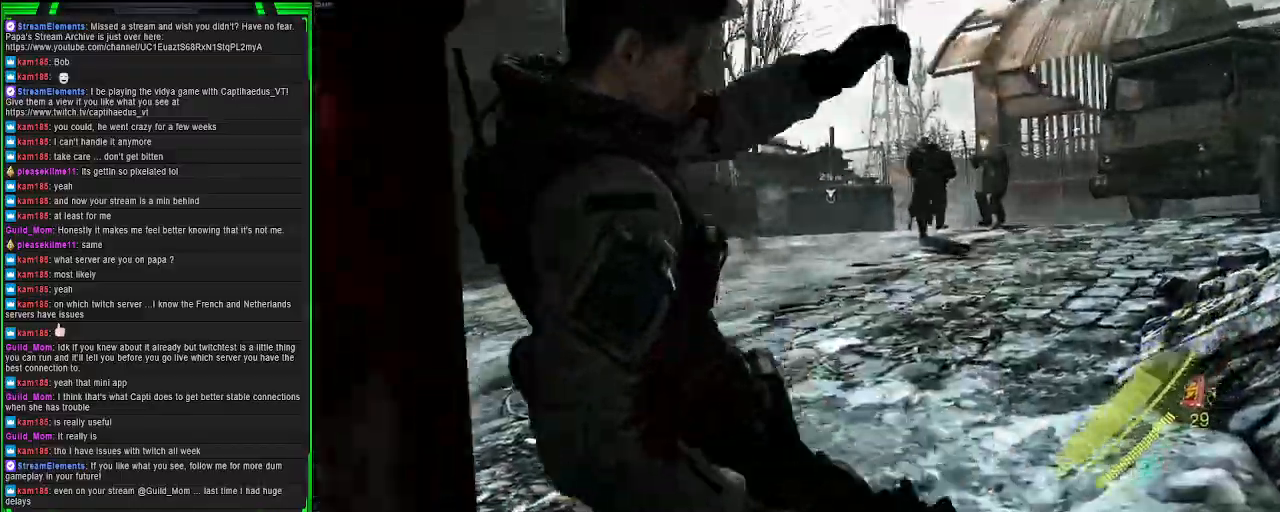
{"buttons": [], "left_stick": "left", "right_stick": "up-left", "events": [[167, "left_stick", "up-left"], [217, "right_stick", "up-left"], [400, "left_stick", "left"]]}
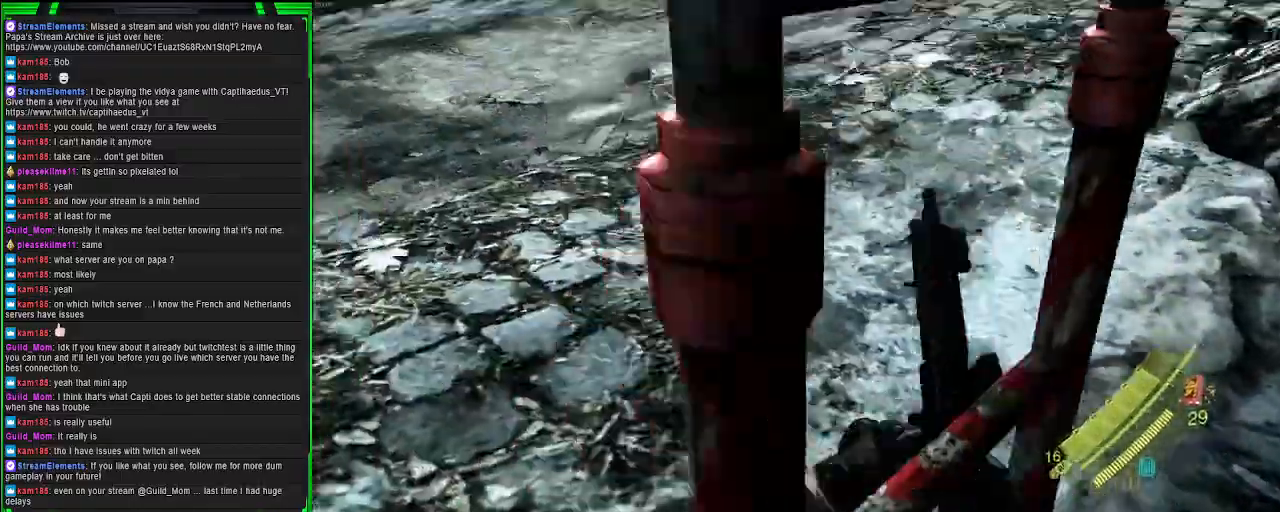
{"buttons": [], "left_stick": "left", "right_stick": "center", "events": [[67, "right_stick", "center"]]}
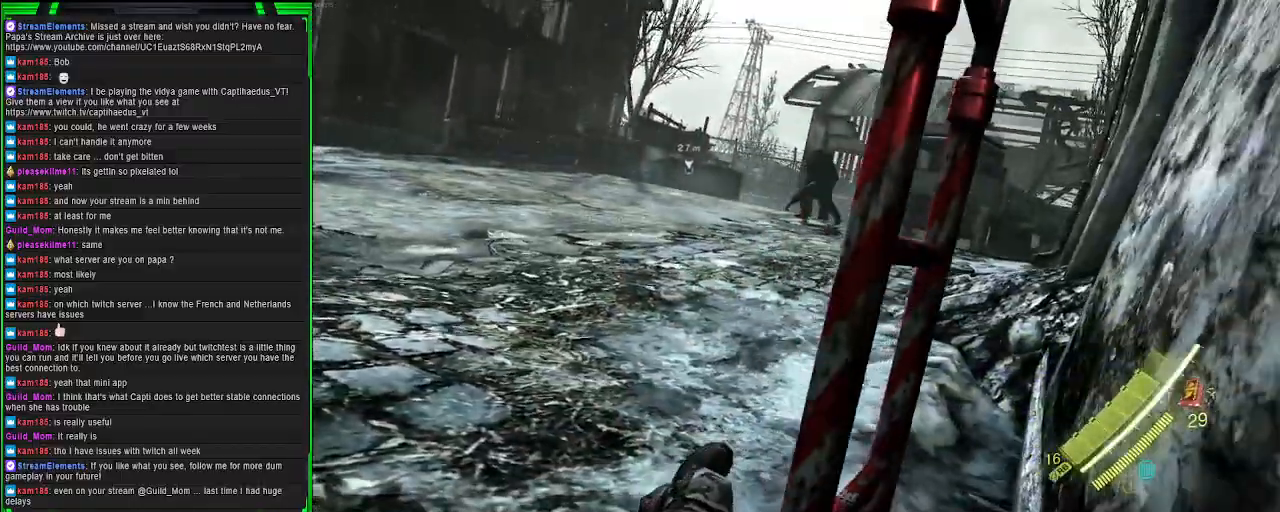
{"buttons": [], "left_stick": "left", "right_stick": "center", "events": [[300, "CROSS", "down"], [417, "CROSS", "up"]]}
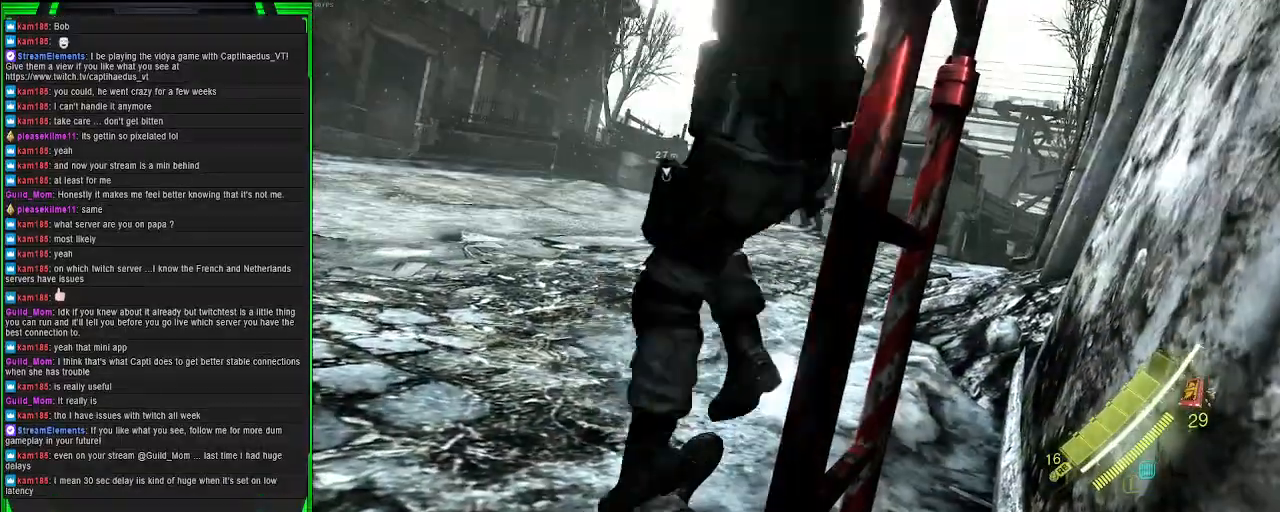
{"buttons": [], "left_stick": "left", "right_stick": "left", "events": [[333, "right_stick", "left"]]}
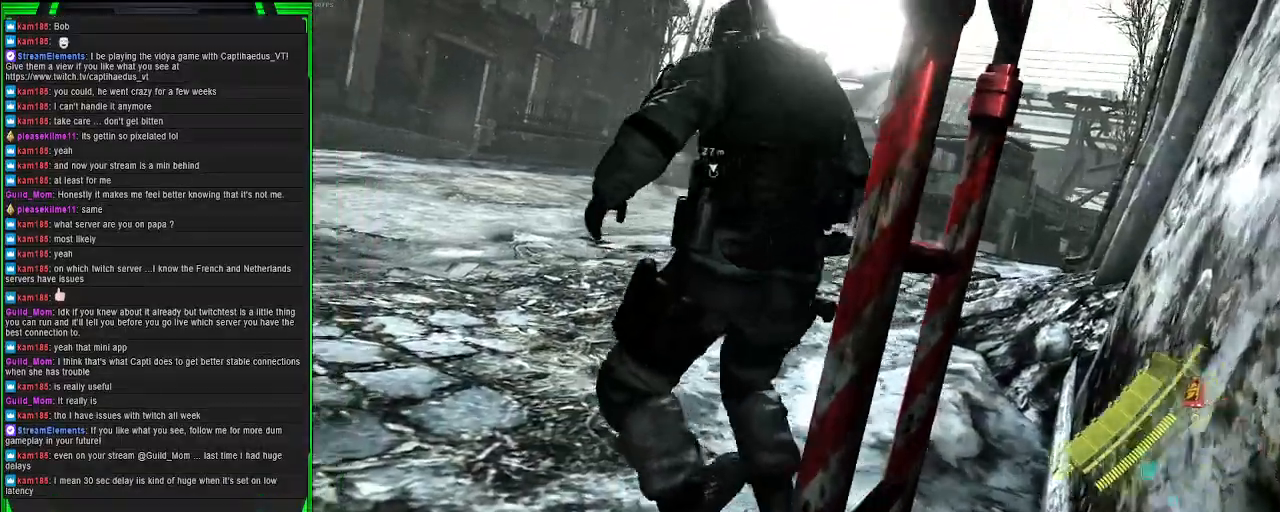
{"buttons": [], "left_stick": "up-left", "right_stick": "left", "events": [[17, "right_stick", "center"], [183, "left_stick", "up-left"], [333, "right_stick", "left"]]}
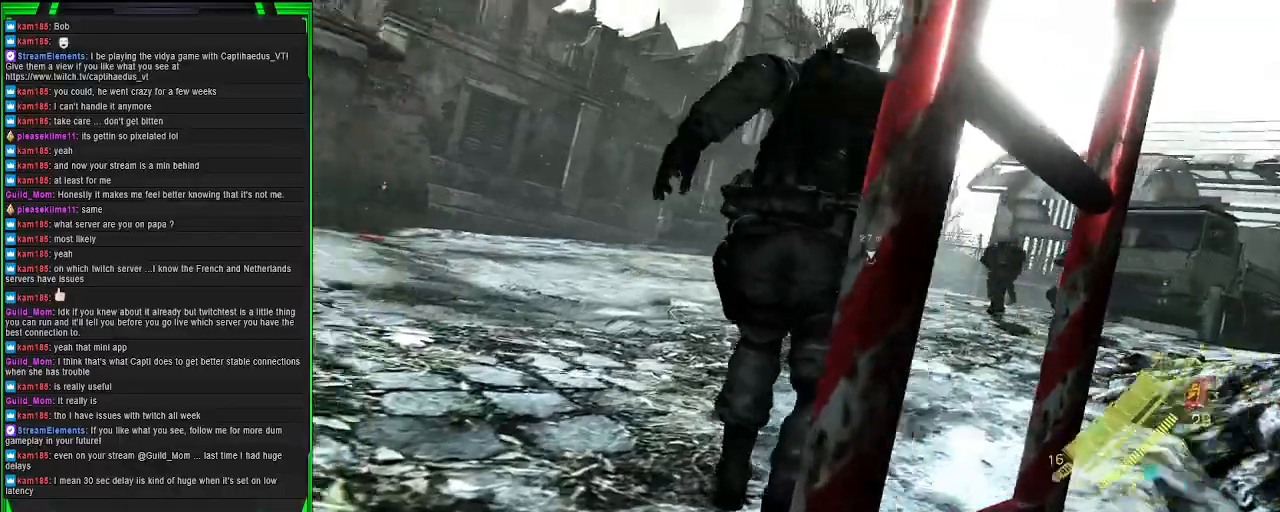
{"buttons": [], "left_stick": "up", "right_stick": "down-left", "events": [[233, "right_stick", "center"], [417, "right_stick", "down-left"], [450, "left_stick", "up"]]}
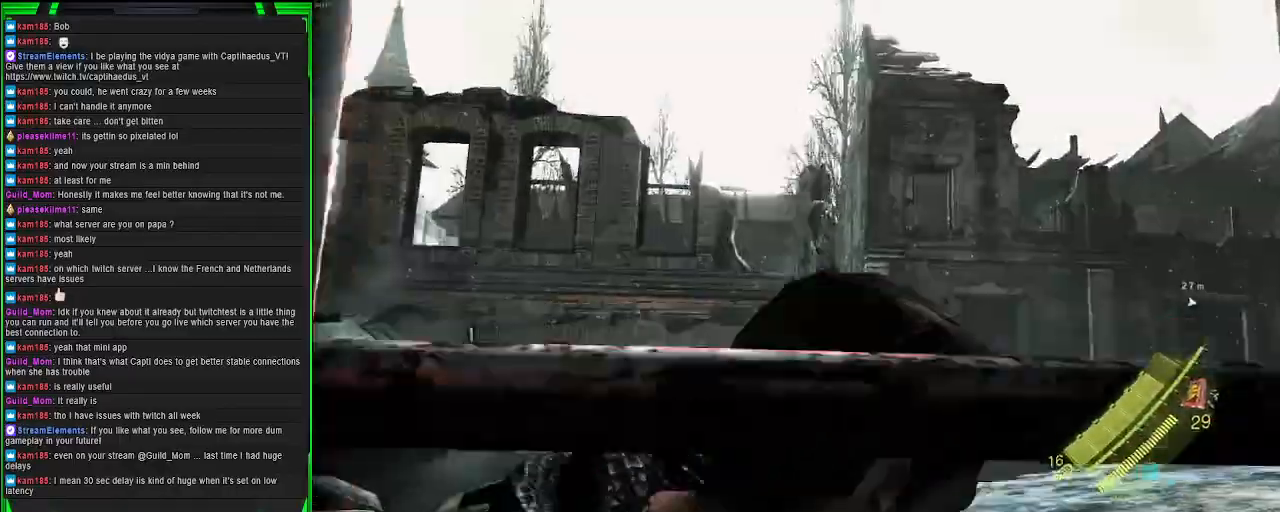
{"buttons": ["CROSS"], "left_stick": "up", "right_stick": "center", "events": [[150, "right_stick", "center"], [333, "CROSS", "down"]]}
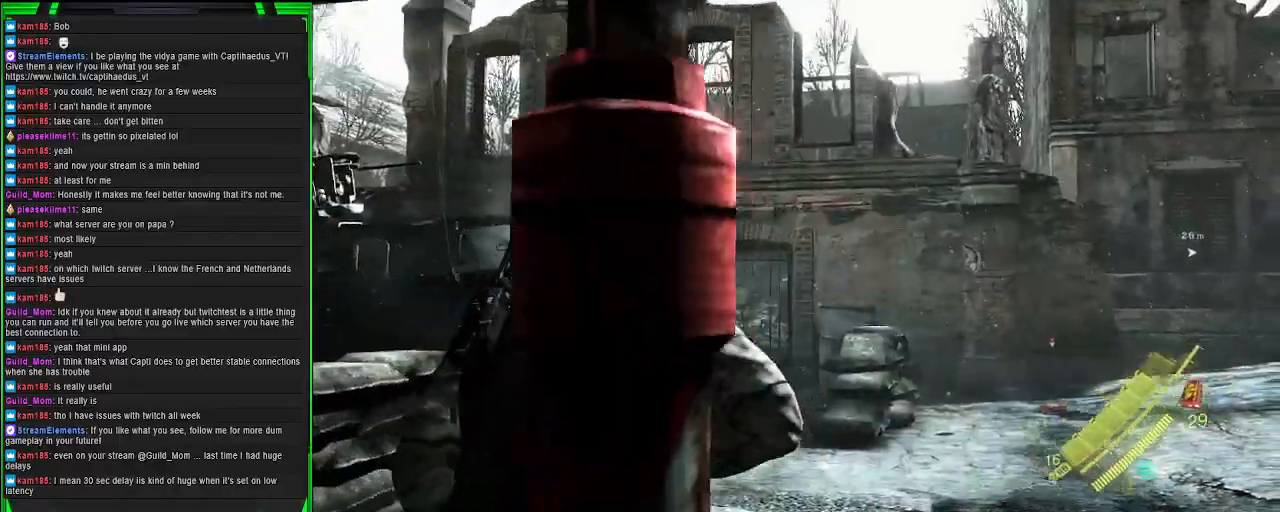
{"buttons": ["CROSS"], "left_stick": "up-right", "right_stick": "center", "events": [[50, "left_stick", "up-right"]]}
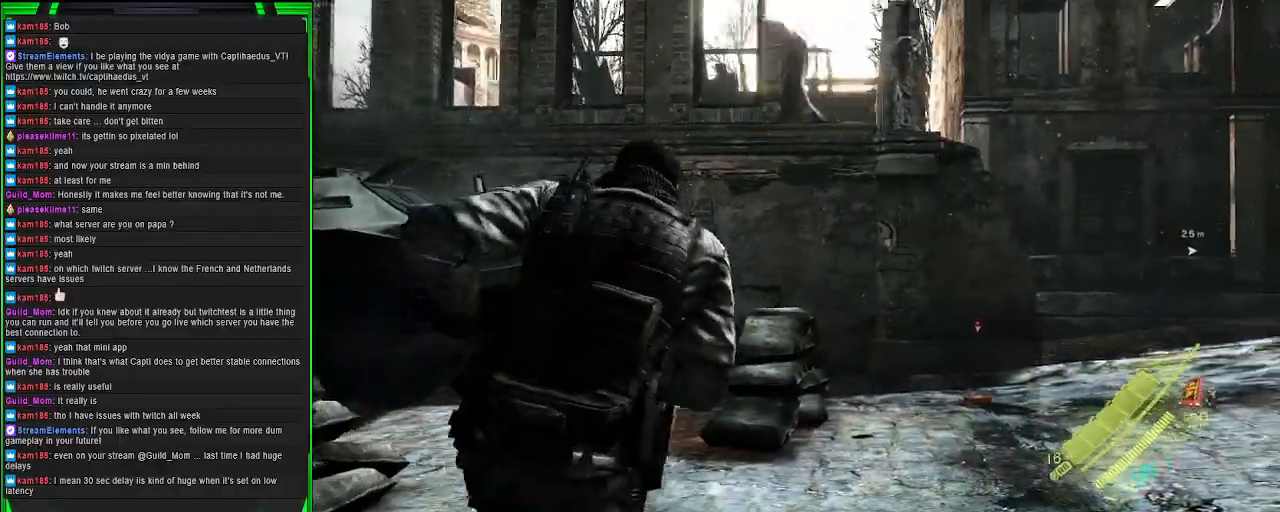
{"buttons": ["CROSS"], "left_stick": "up", "right_stick": "center", "events": [[350, "left_stick", "up"]]}
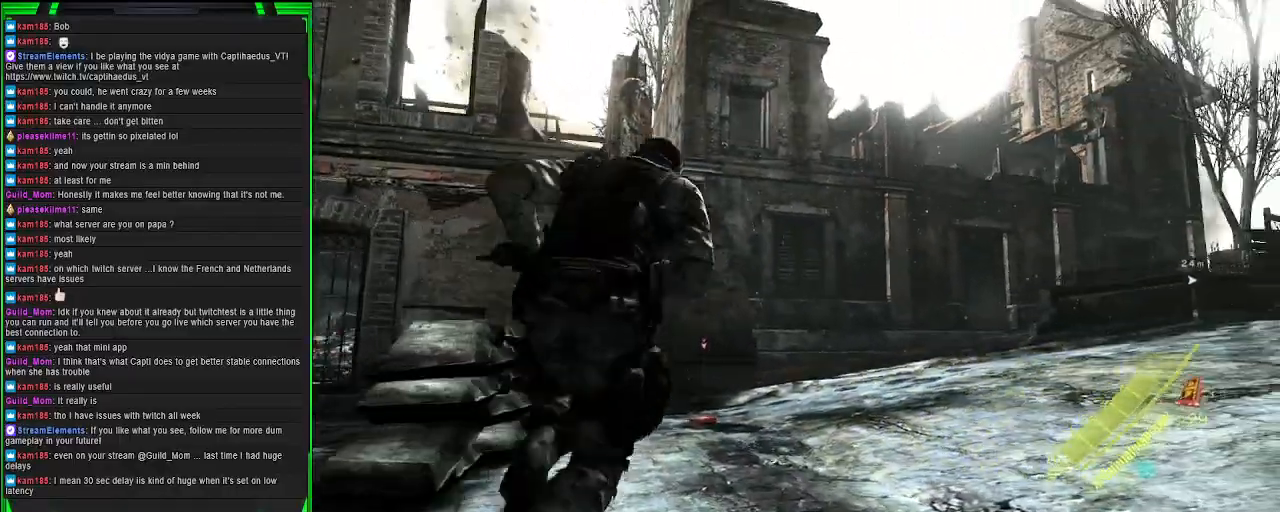
{"buttons": ["CROSS", "SQUARE"], "left_stick": "up", "right_stick": "center", "events": [[483, "SQUARE", "down"]]}
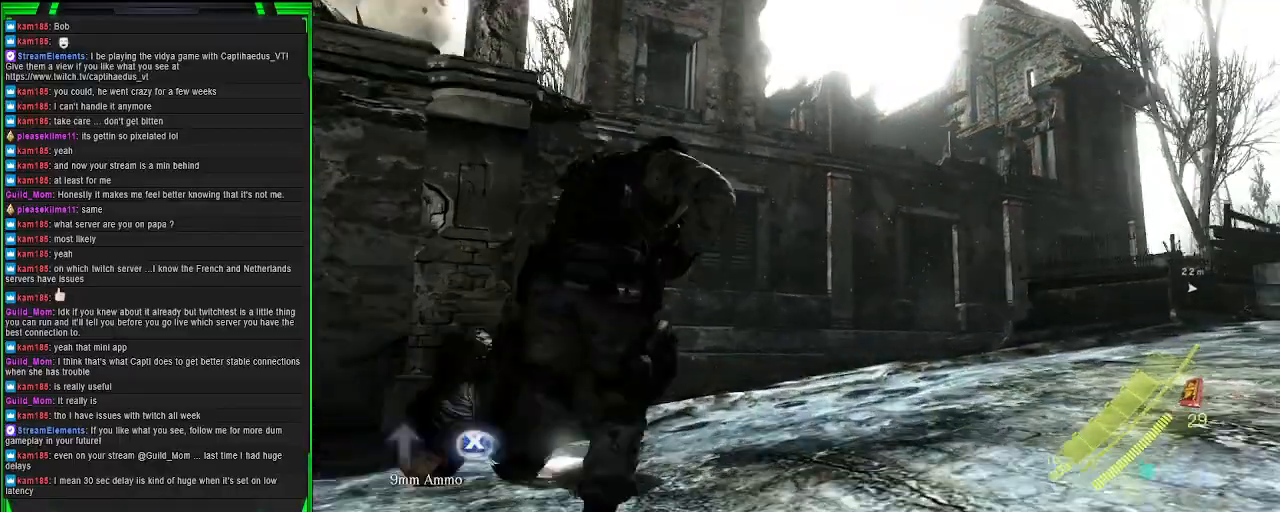
{"buttons": [], "left_stick": "up", "right_stick": "center", "events": [[117, "SQUARE", "up"], [233, "SQUARE", "down"], [383, "CROSS", "up"], [383, "SQUARE", "up"]]}
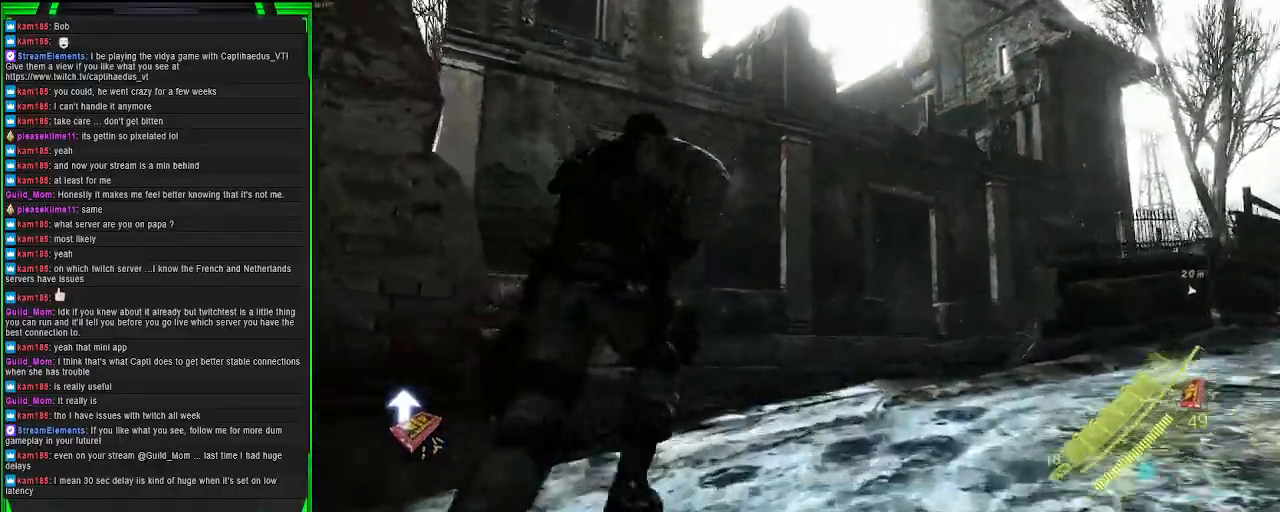
{"buttons": [], "left_stick": "up-left", "right_stick": "center", "events": [[100, "right_stick", "right"], [350, "left_stick", "up-left"], [467, "right_stick", "center"]]}
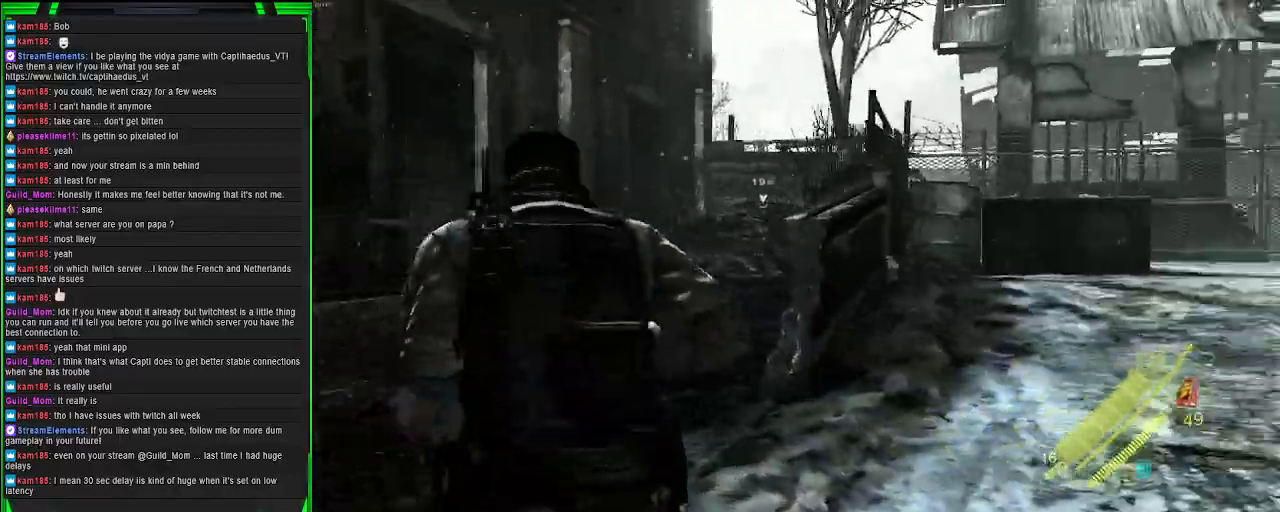
{"buttons": [], "left_stick": "up-left", "right_stick": "right", "events": [[350, "right_stick", "right"]]}